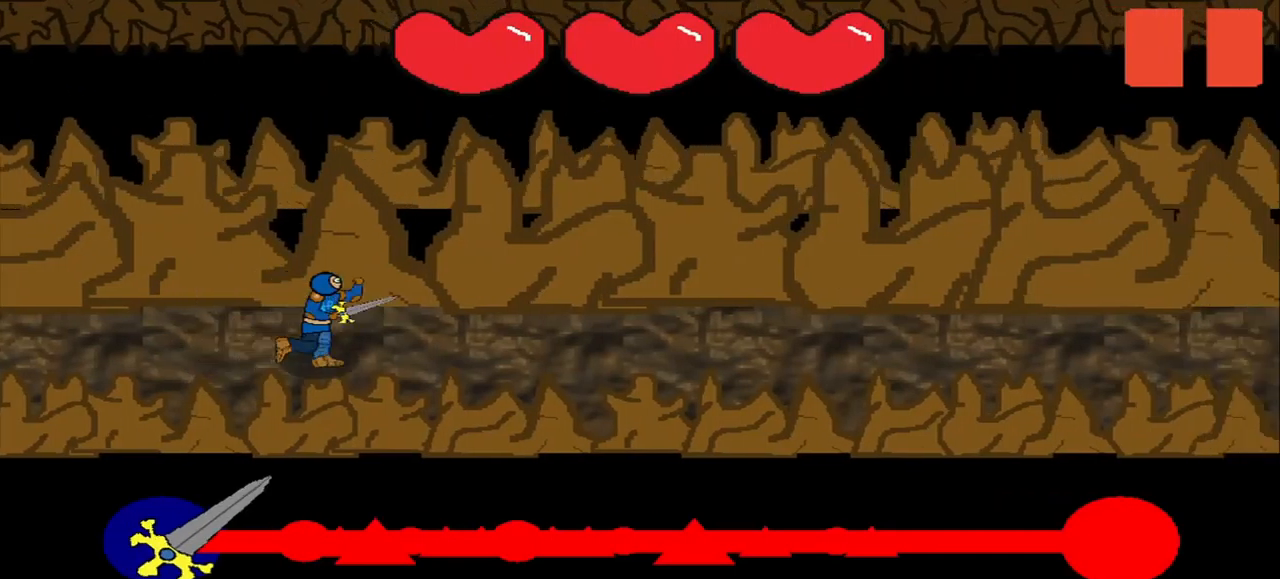
Gameplay with a controller (PlayStation layout); each line is a JSON object with the inputs held at the frame after it. "events" lists button and stick changes between this image and that frame as [ms after this image, input, new state], when the widget could be followed in between. Not read: L3 R3 left_stick.
{"buttons": [], "right_stick": "center", "events": []}
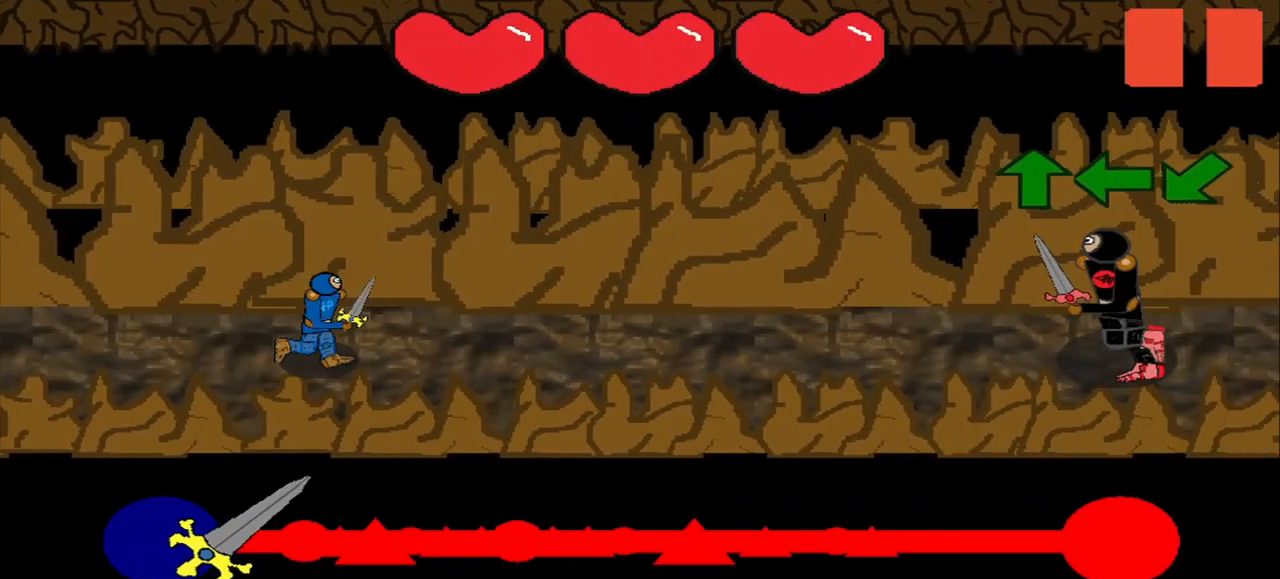
{"buttons": [], "right_stick": "center", "events": []}
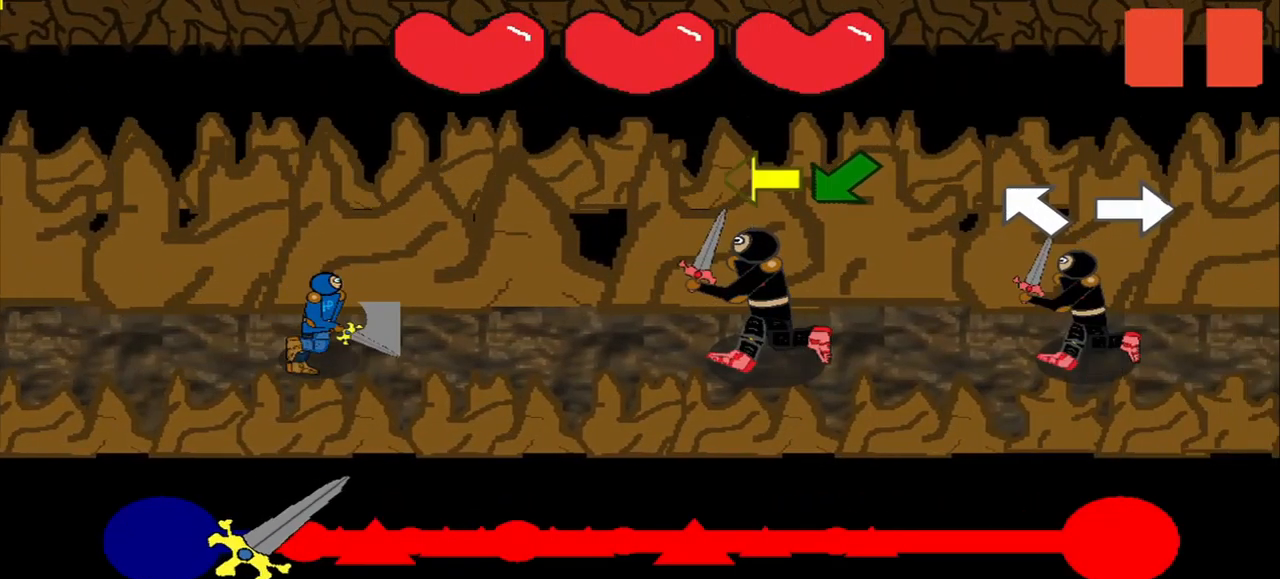
{"buttons": [], "right_stick": "center", "events": [[293, "right_stick", "down-left"], [459, "right_stick", "center"]]}
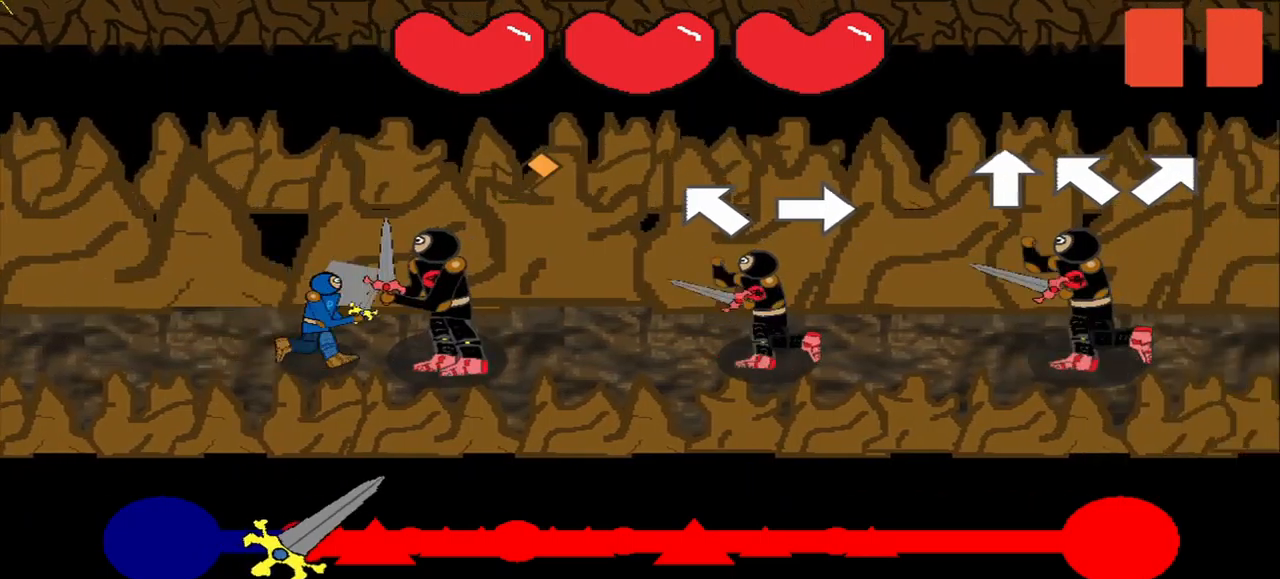
{"buttons": [], "right_stick": "center", "events": [[42, "right_stick", "down-left"], [84, "right_stick", "center"], [375, "right_stick", "right"], [459, "right_stick", "center"]]}
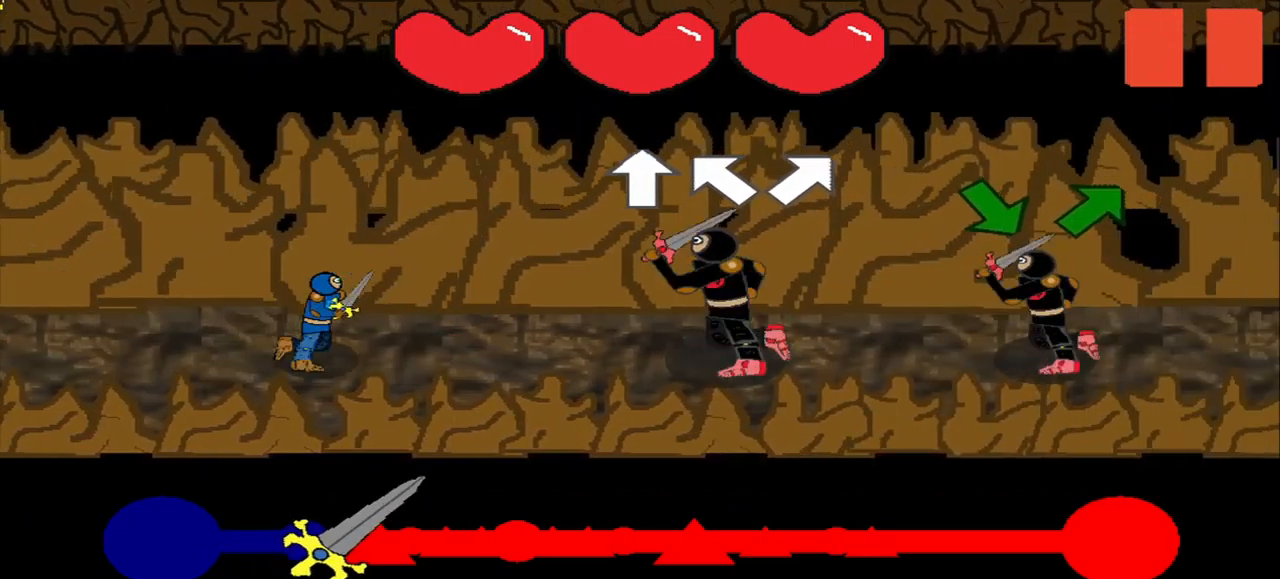
{"buttons": [], "right_stick": "center", "events": [[417, "right_stick", "down-right"], [500, "right_stick", "center"]]}
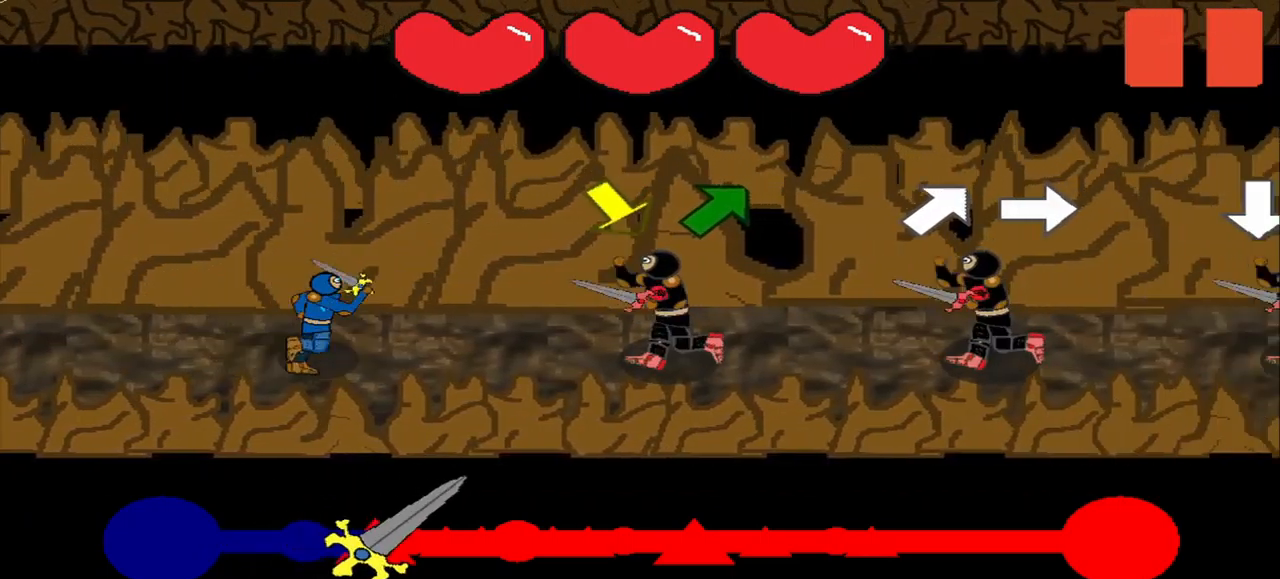
{"buttons": [], "right_stick": "center", "events": [[42, "right_stick", "down-right"], [417, "right_stick", "center"]]}
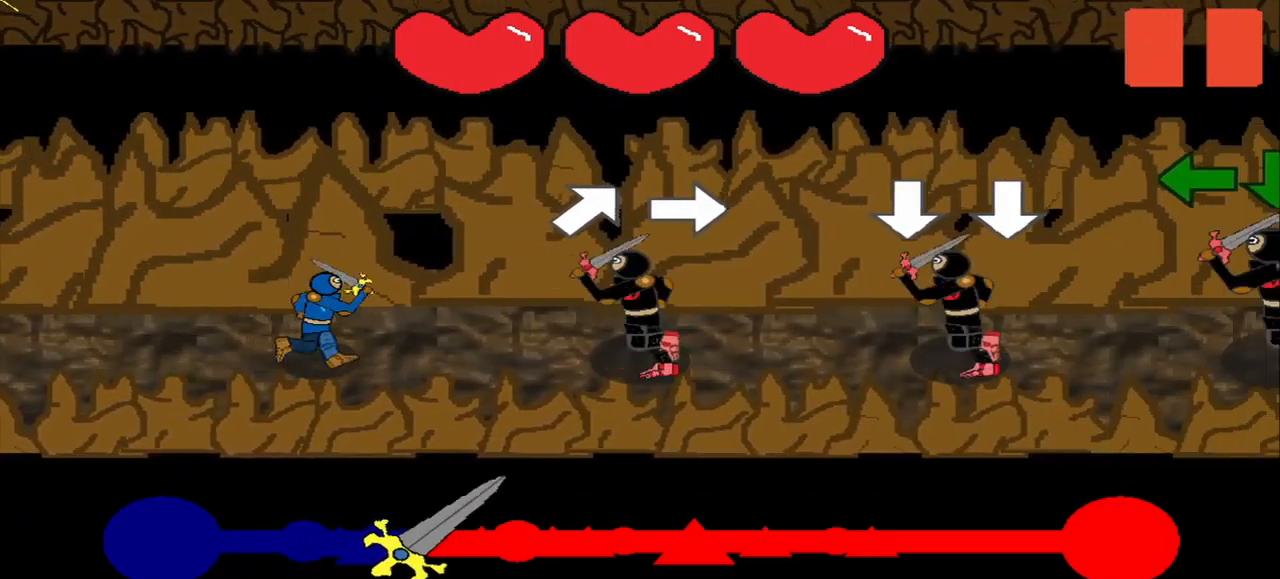
{"buttons": [], "right_stick": "center", "events": []}
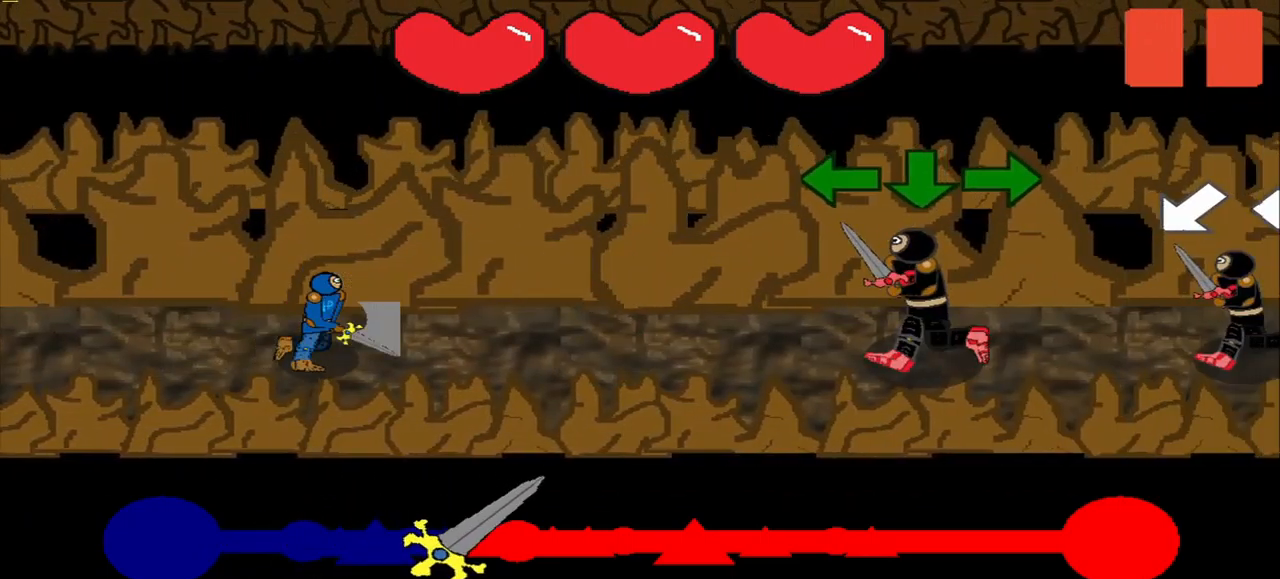
{"buttons": [], "right_stick": "down", "events": [[500, "right_stick", "down"]]}
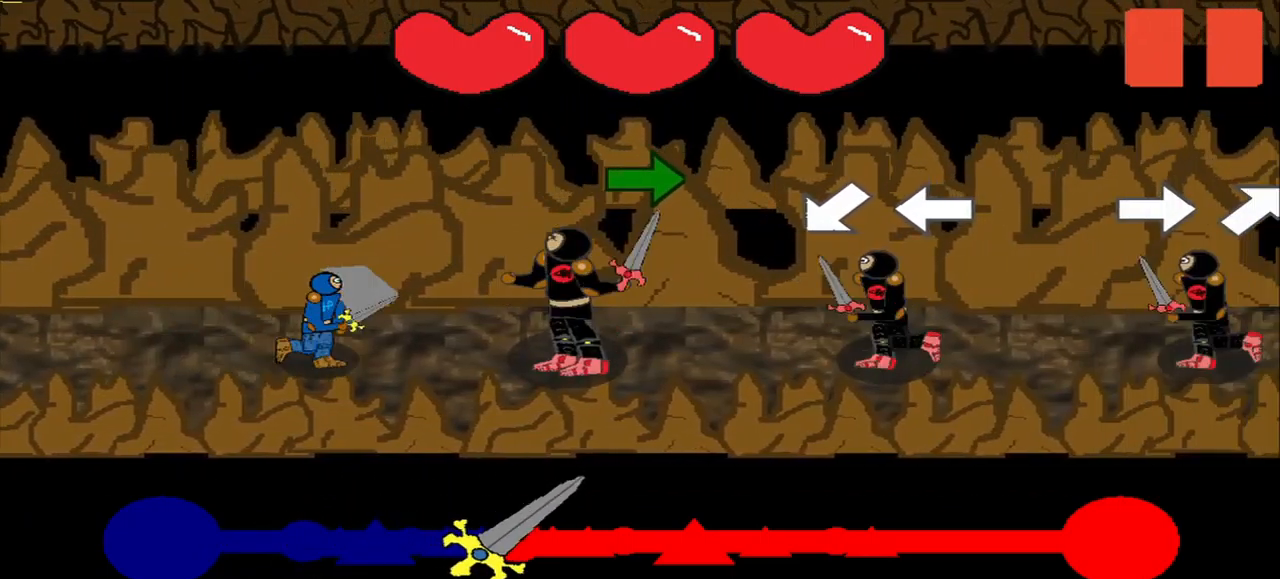
{"buttons": [], "right_stick": "center", "events": [[42, "right_stick", "center"], [84, "right_stick", "right"], [292, "right_stick", "center"]]}
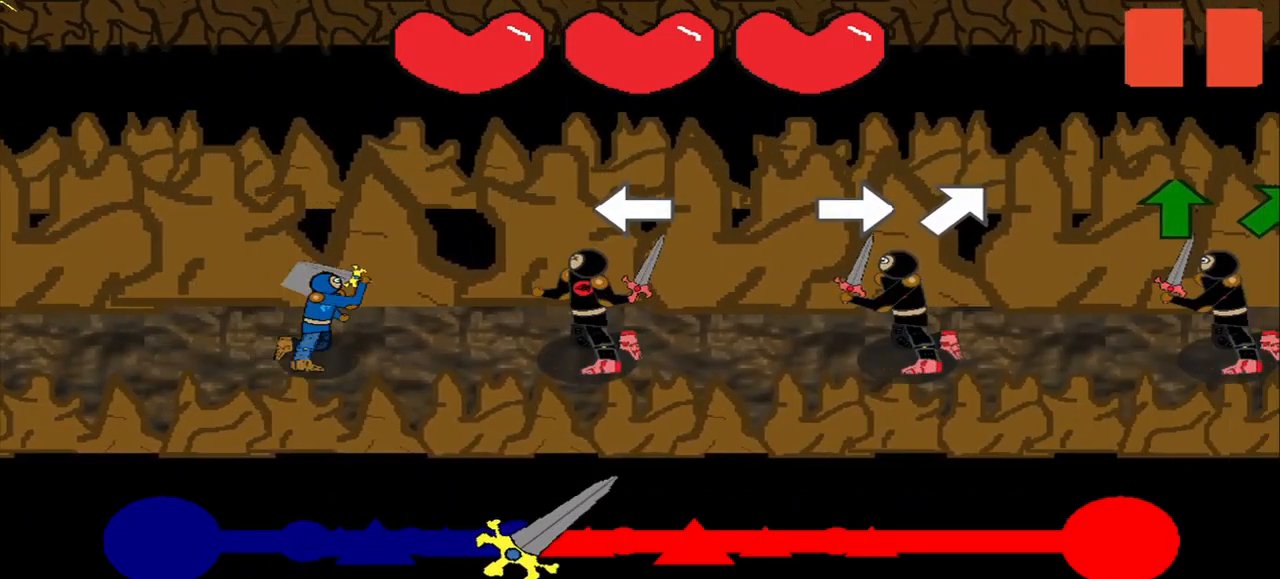
{"buttons": [], "right_stick": "center", "events": [[84, "right_stick", "left"], [167, "right_stick", "center"], [250, "right_stick", "right"], [334, "right_stick", "center"]]}
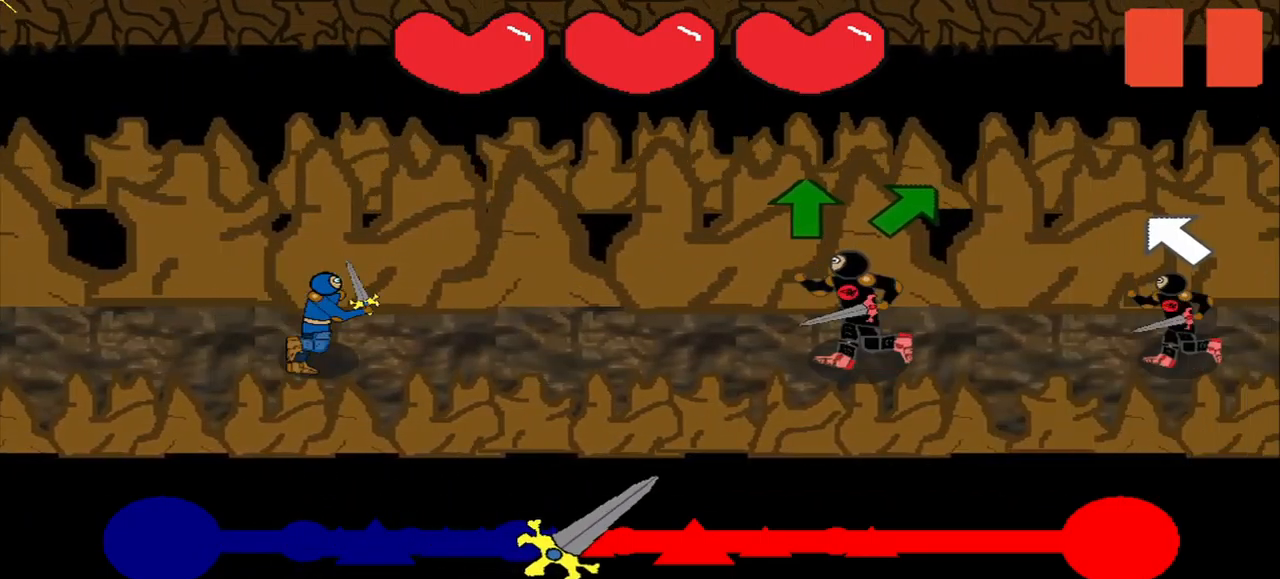
{"buttons": [], "right_stick": "center", "events": []}
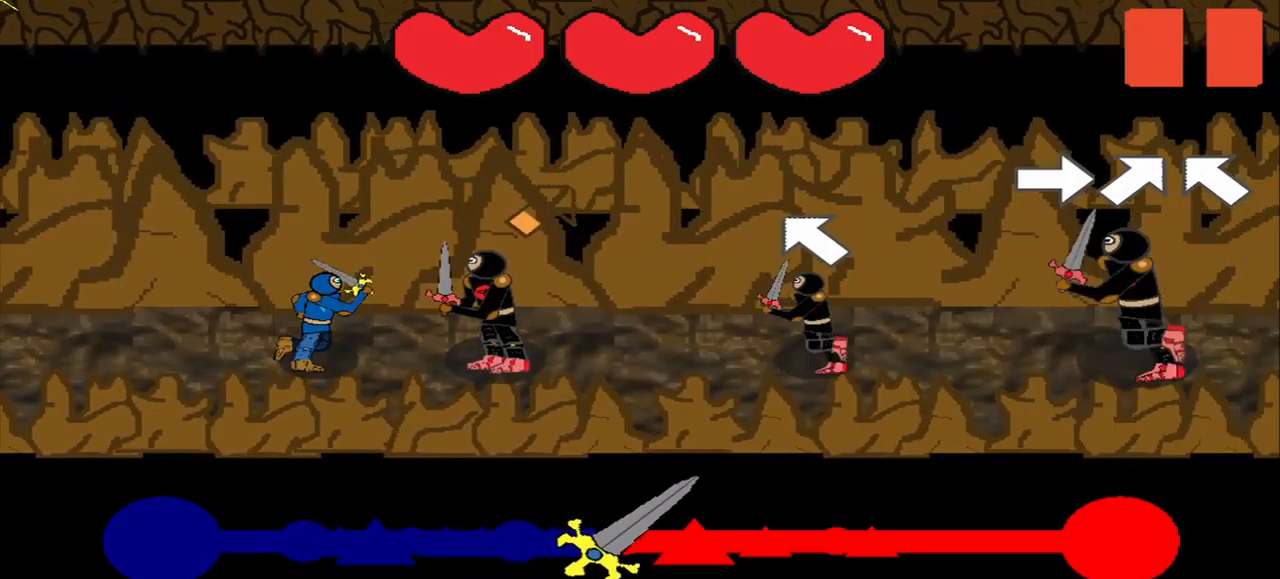
{"buttons": [], "right_stick": "center", "events": [[167, "right_stick", "up-left"], [250, "right_stick", "center"]]}